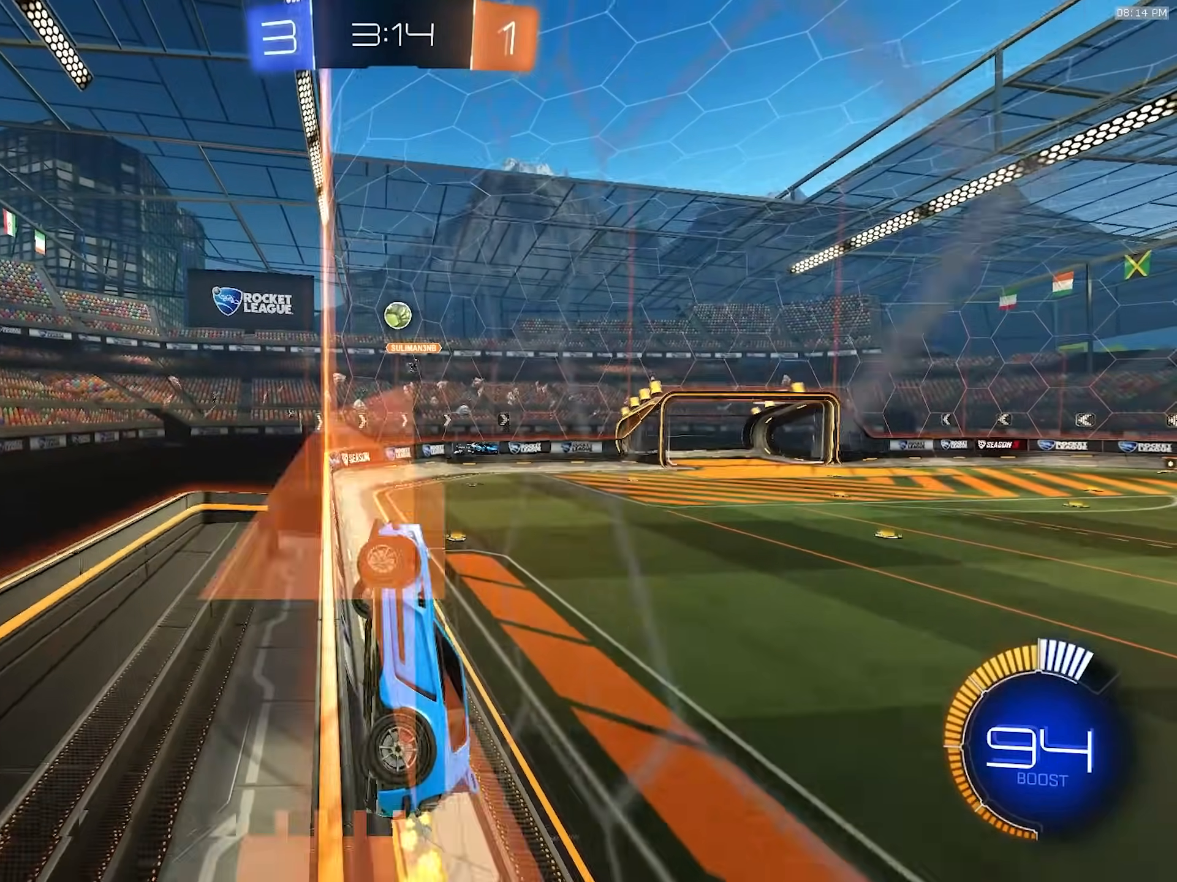
Gameplay with a controller (PlayStation layout); each line is a JSON object with the inputs held at the frame after it (dt_ms = milliseconds from this image to that frame). "events" lists button and stick changes between this image and that frame as [ms after this image, input, new state], when the widget could be followed in between. Not read: L3 R3 TOUCHPAD.
{"dt_ms": 500, "buttons": ["R2"], "left_stick": "right", "right_stick": "center", "events": [[50, "left_stick", "center"], [450, "left_stick", "right"]]}
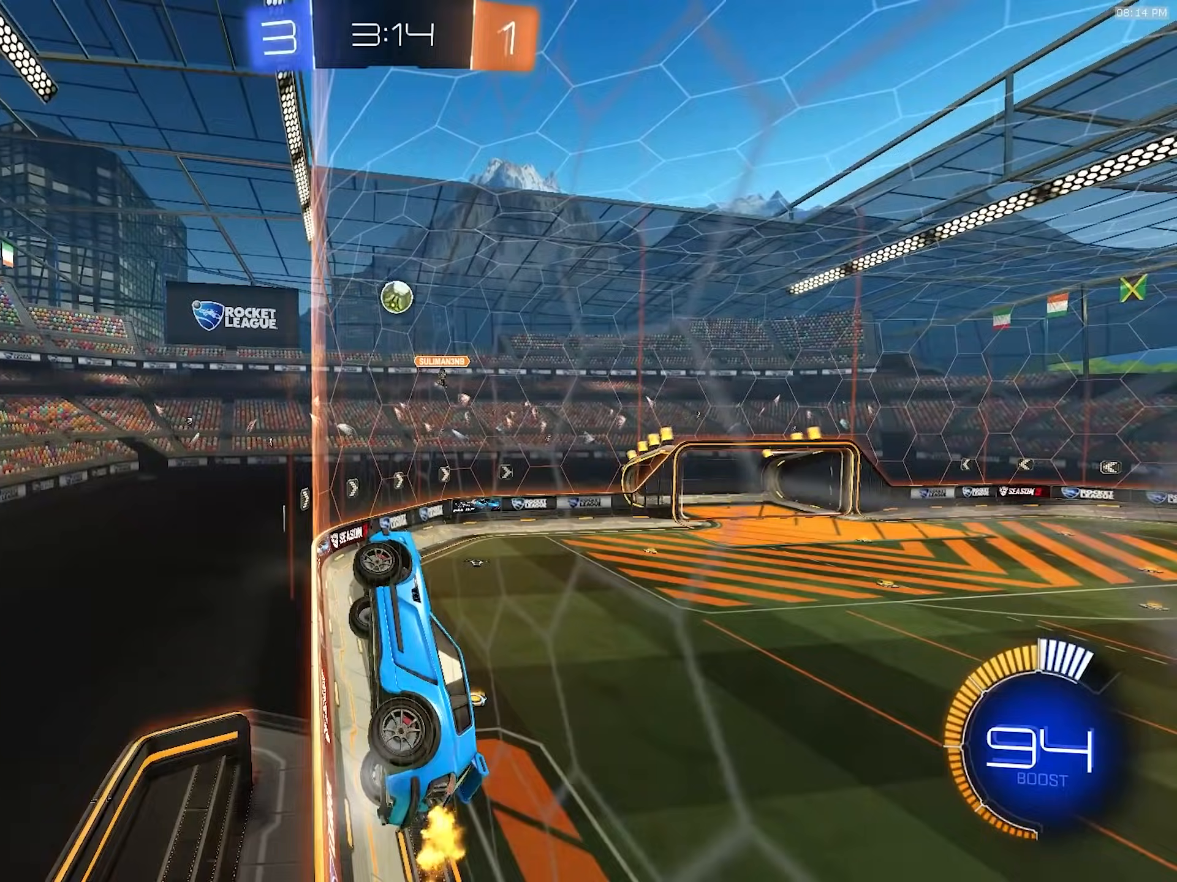
{"dt_ms": 1000, "buttons": ["L1", "R2"], "left_stick": "right", "right_stick": "center", "events": [[50, "left_stick", "center"], [383, "left_stick", "right"], [500, "left_stick", "center"], [767, "left_stick", "right"], [867, "L1", "down"]]}
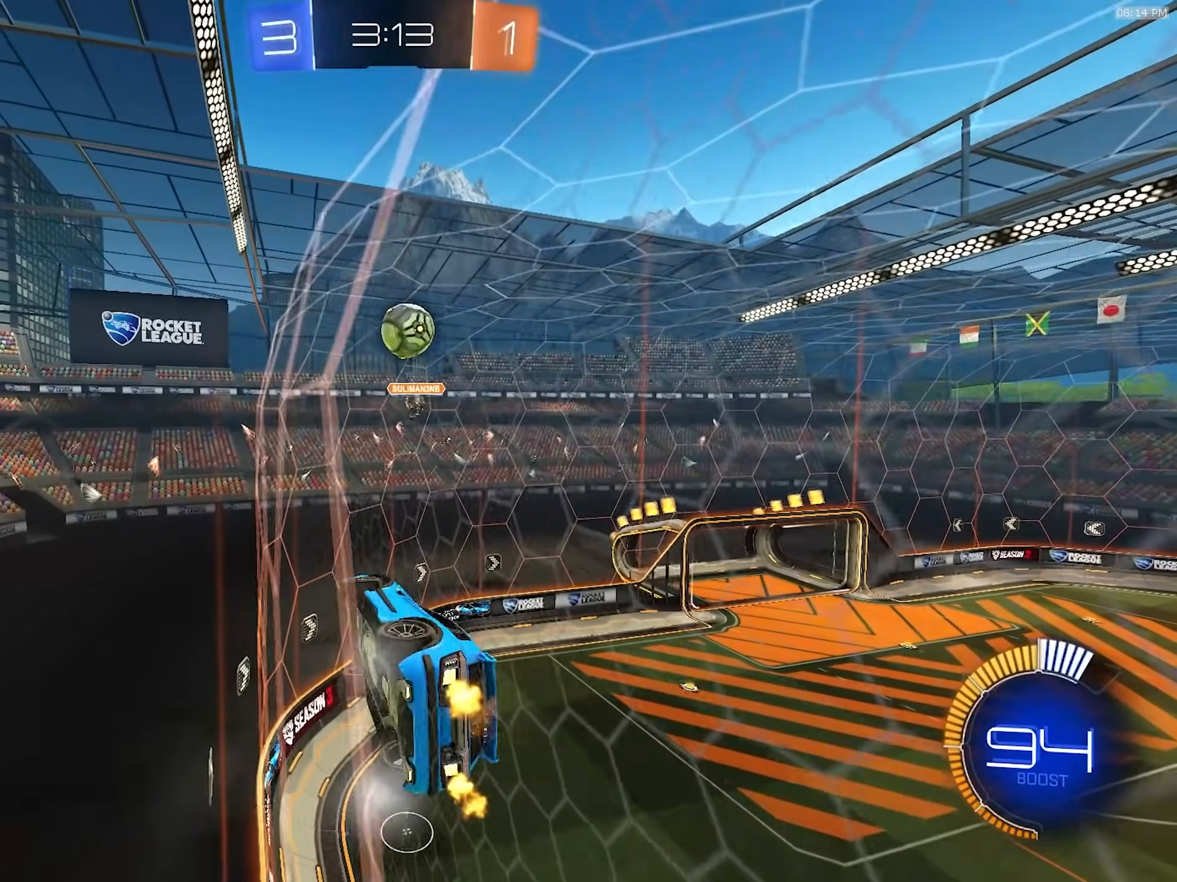
{"dt_ms": 500, "buttons": ["L2"], "left_stick": "left", "right_stick": "center", "events": [[67, "L1", "up"], [467, "L2", "down"], [467, "R2", "up"], [467, "left_stick", "left"]]}
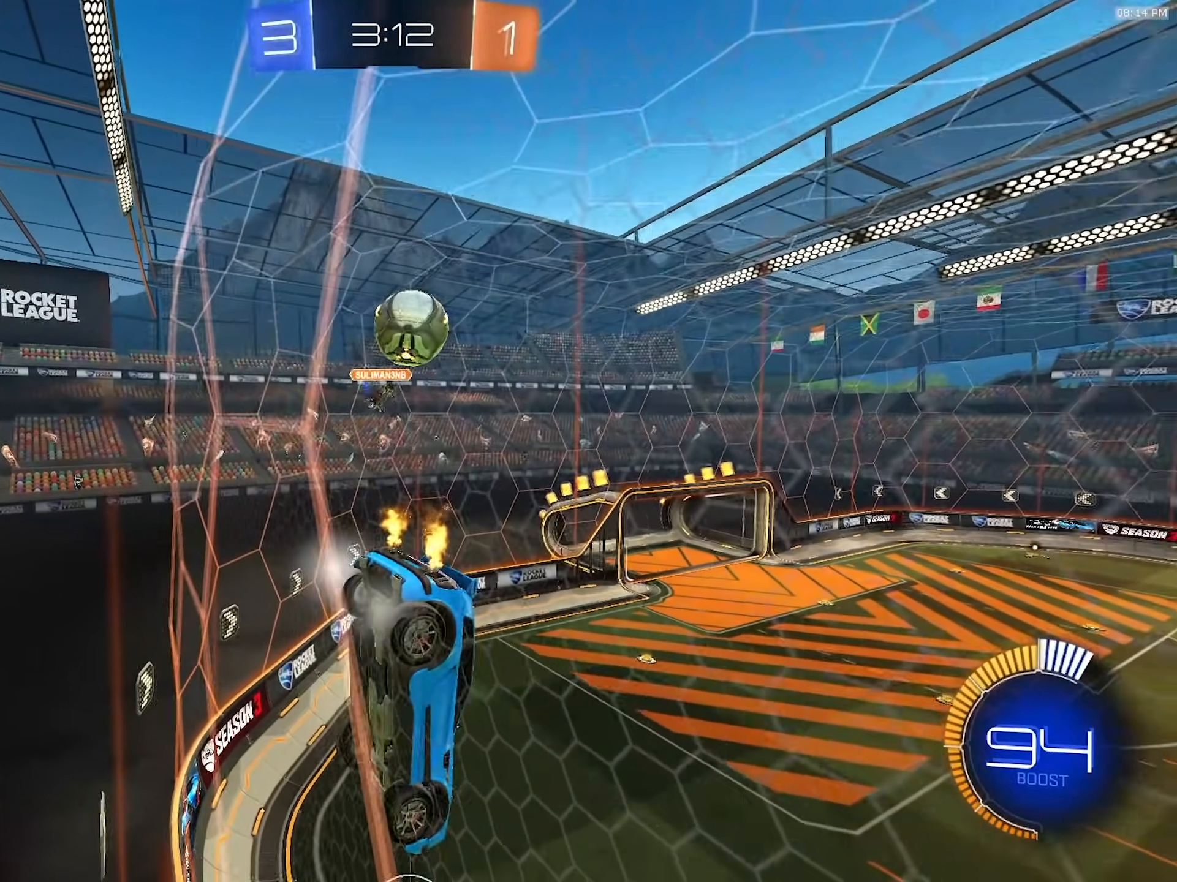
{"dt_ms": 500, "buttons": ["CROSS"], "left_stick": "down-left", "right_stick": "center", "events": [[100, "left_stick", "center"], [117, "L2", "up"], [117, "R2", "down"], [383, "left_stick", "down-left"], [400, "CROSS", "down"], [450, "R2", "up"]]}
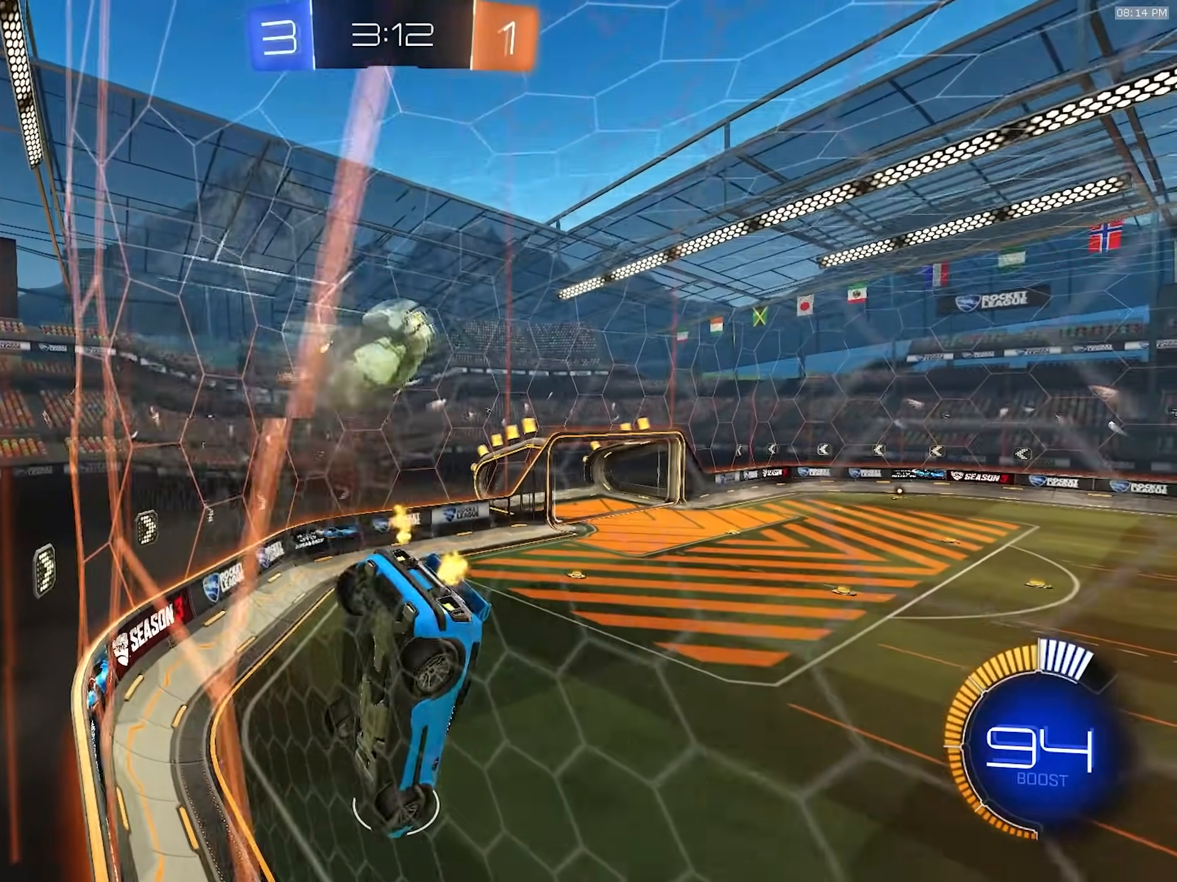
{"dt_ms": 500, "buttons": ["R2"], "left_stick": "up", "right_stick": "center", "events": [[117, "CROSS", "up"], [183, "L1", "down"], [200, "R2", "down"], [400, "left_stick", "up-left"], [417, "L1", "up"], [450, "left_stick", "up"]]}
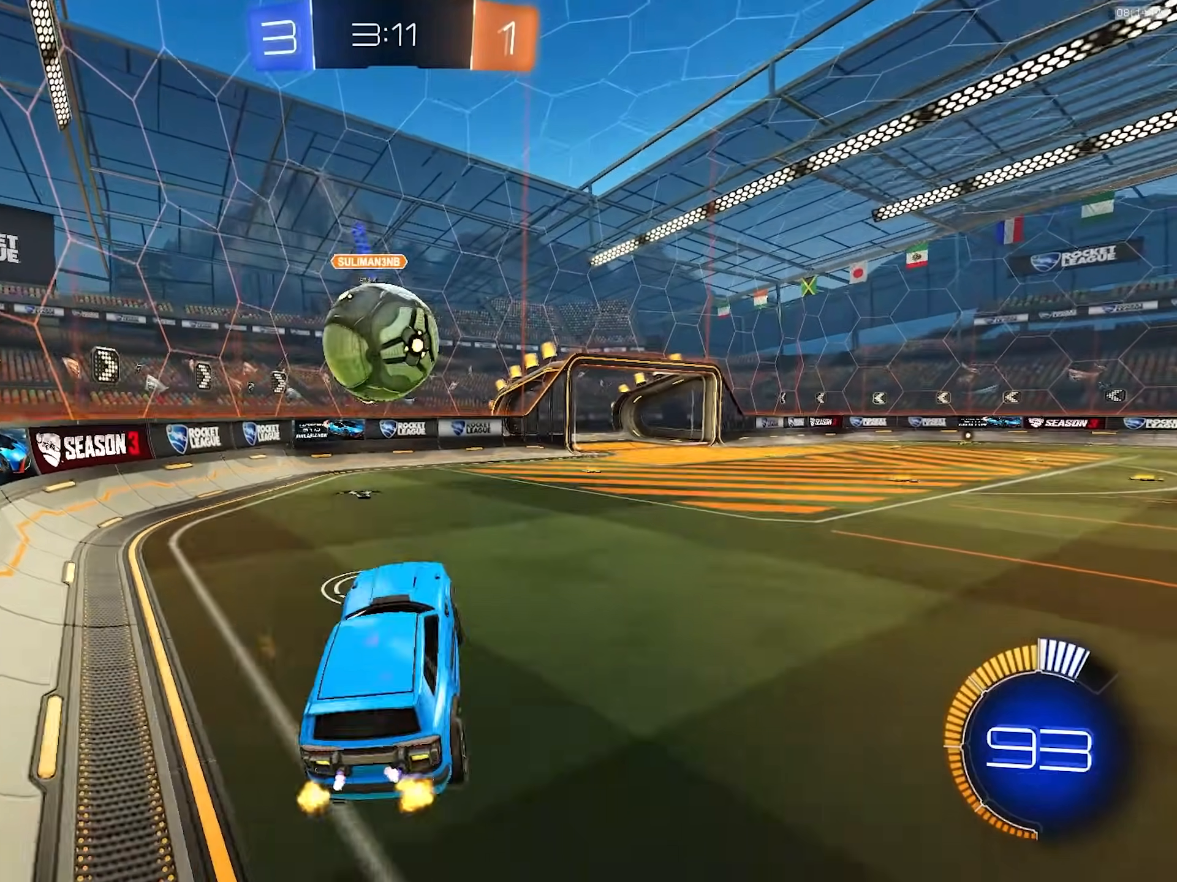
{"dt_ms": 500, "buttons": ["R1", "R2"], "left_stick": "down-right", "right_stick": "center", "events": [[17, "R1", "down"], [67, "left_stick", "up-left"], [83, "CROSS", "down"], [217, "CROSS", "up"], [233, "left_stick", "down-right"]]}
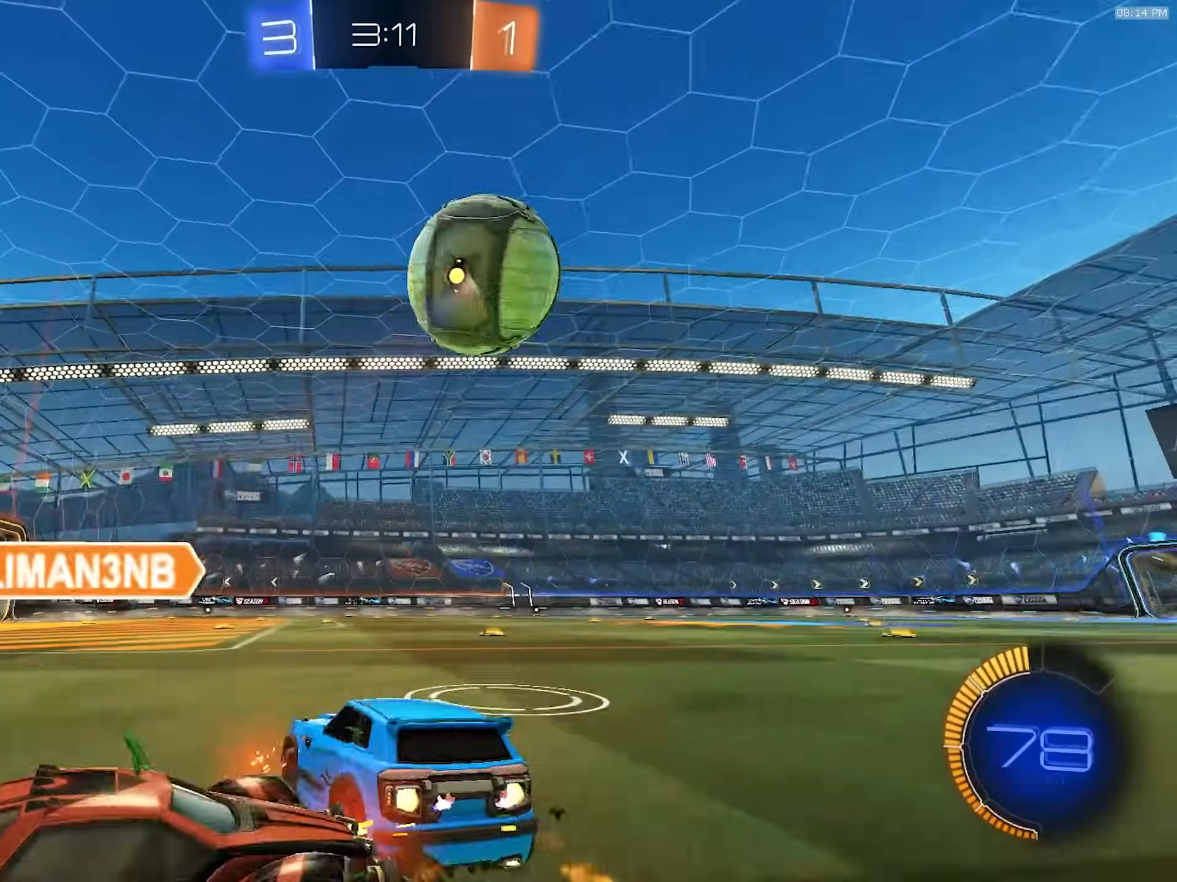
{"dt_ms": 500, "buttons": ["R1", "R2"], "left_stick": "right", "right_stick": "center", "events": [[167, "R1", "up"], [283, "left_stick", "center"], [300, "R1", "down"], [333, "TRIANGLE", "down"], [433, "left_stick", "right"], [467, "TRIANGLE", "up"]]}
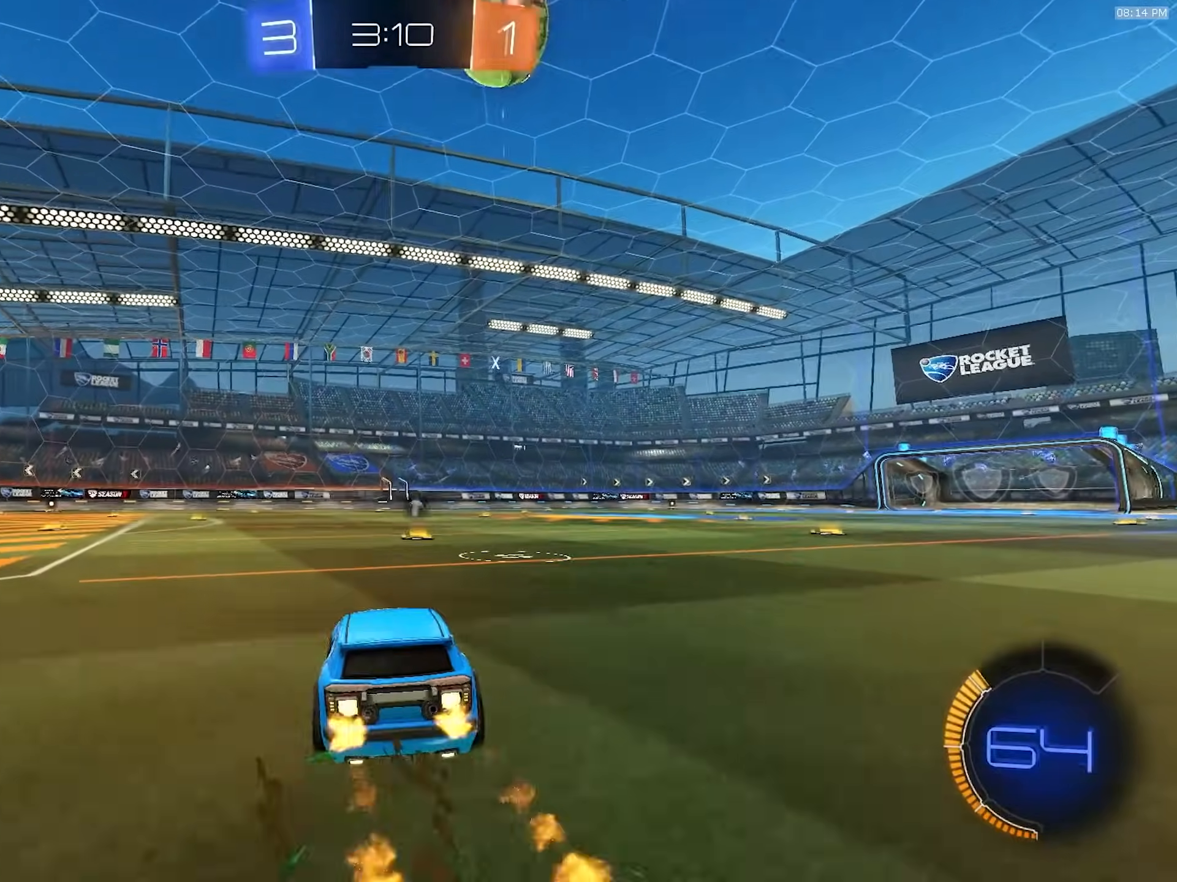
{"dt_ms": 500, "buttons": ["L1", "R1", "R2"], "left_stick": "down-right", "right_stick": "center", "events": [[100, "left_stick", "center"], [167, "CROSS", "down"], [217, "left_stick", "up-right"], [233, "CROSS", "up"], [233, "L1", "down"], [267, "CROSS", "down"], [367, "left_stick", "down"], [383, "CROSS", "up"], [483, "left_stick", "down-right"]]}
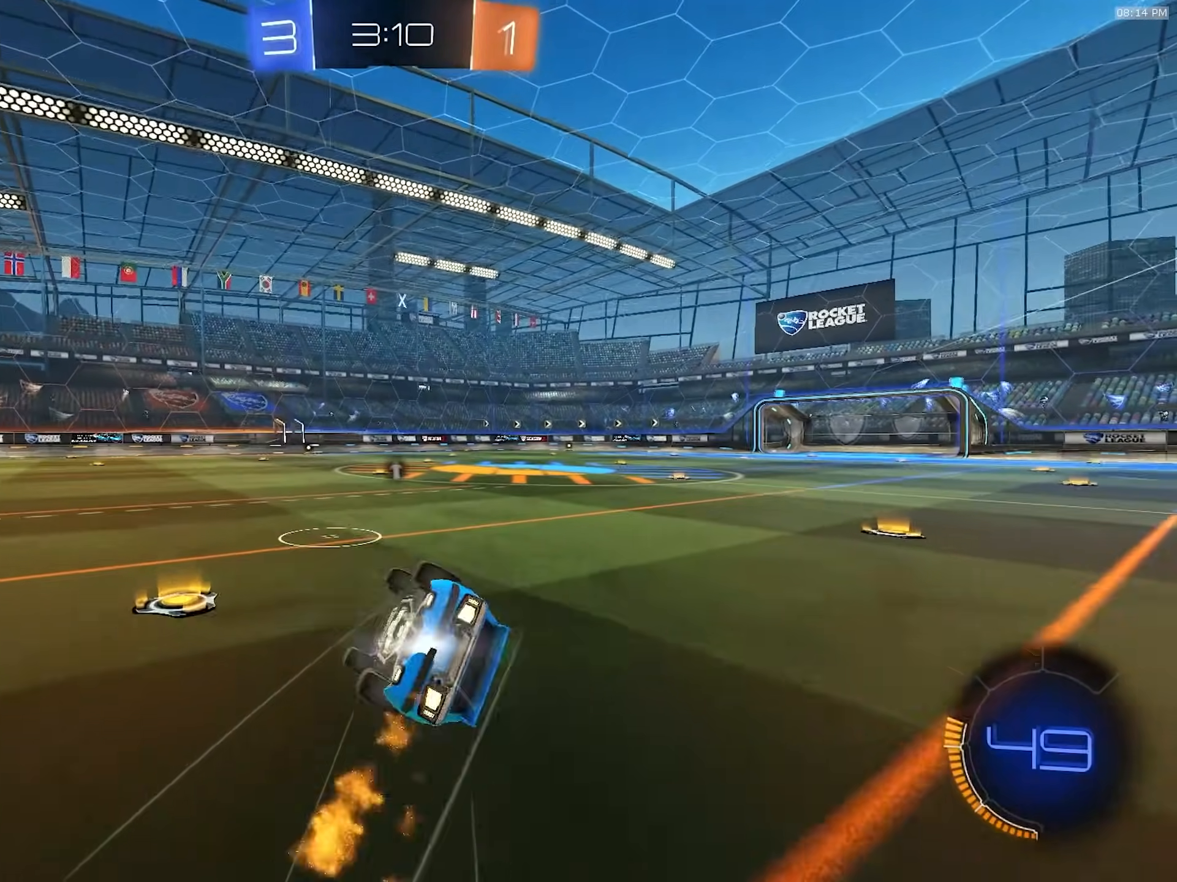
{"dt_ms": 500, "buttons": ["R2"], "left_stick": "center", "right_stick": "center", "events": [[167, "R1", "up"], [267, "TRIANGLE", "down"], [367, "TRIANGLE", "up"], [450, "L1", "up"], [500, "left_stick", "center"]]}
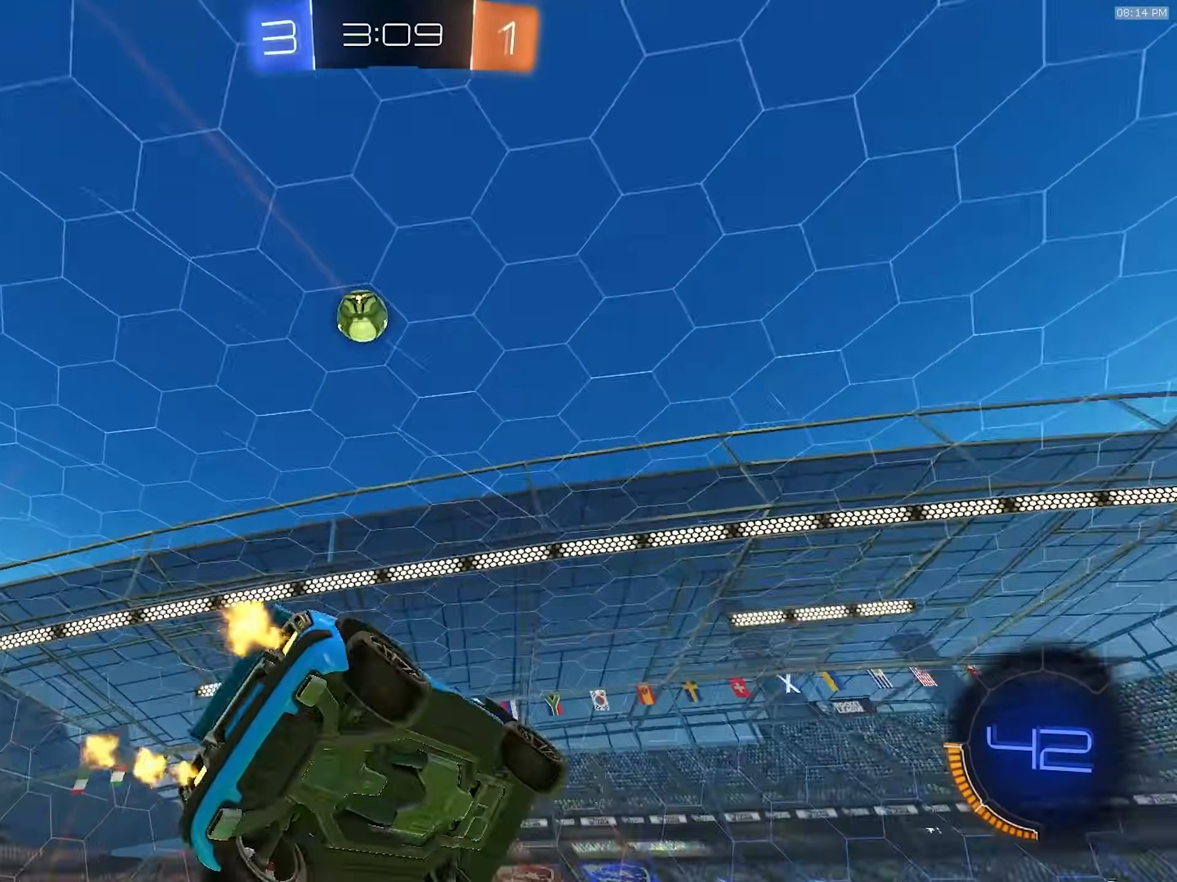
{"dt_ms": 500, "buttons": ["R2"], "left_stick": "center", "right_stick": "up", "events": [[133, "right_stick", "up-left"], [183, "left_stick", "down-right"], [233, "left_stick", "right"], [267, "right_stick", "up"], [367, "left_stick", "center"]]}
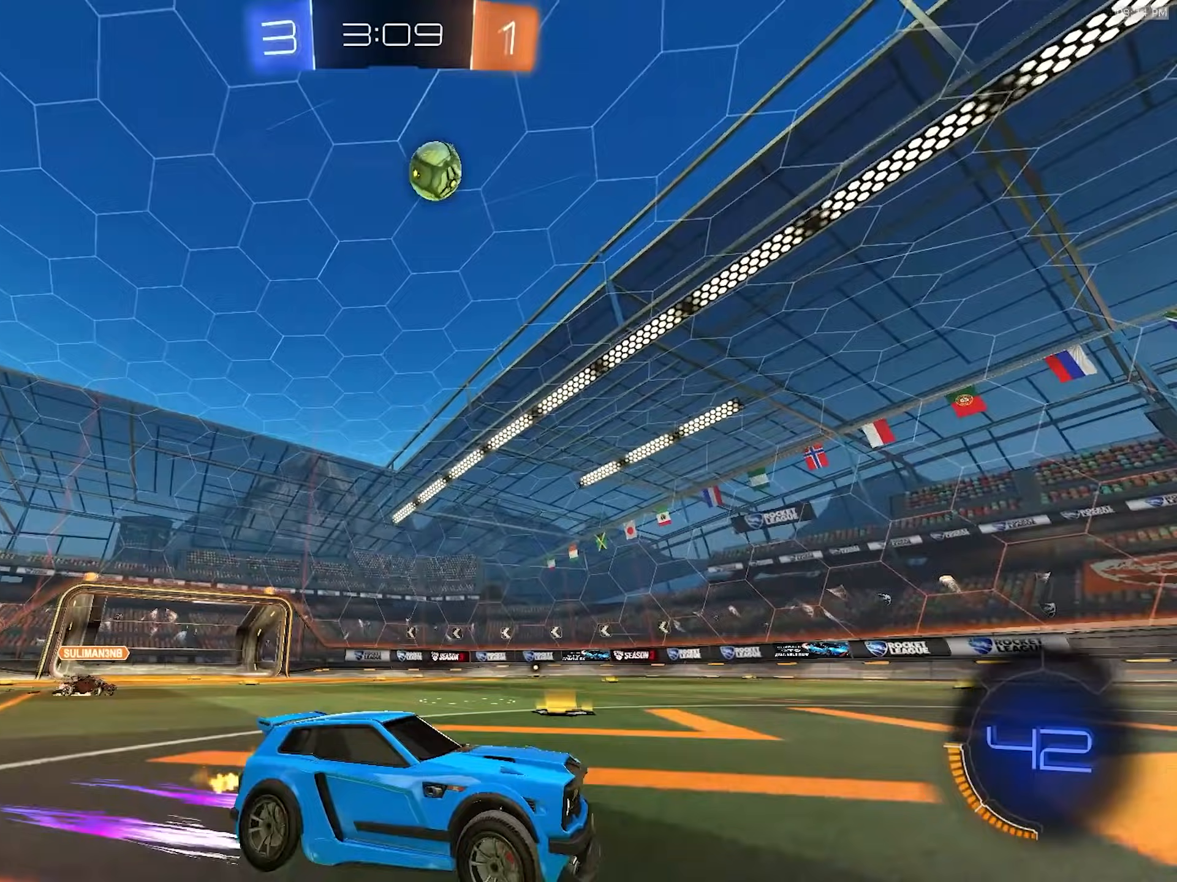
{"dt_ms": 500, "buttons": [], "left_stick": "left", "right_stick": "center", "events": [[17, "right_stick", "center"], [267, "R2", "up"], [267, "left_stick", "left"]]}
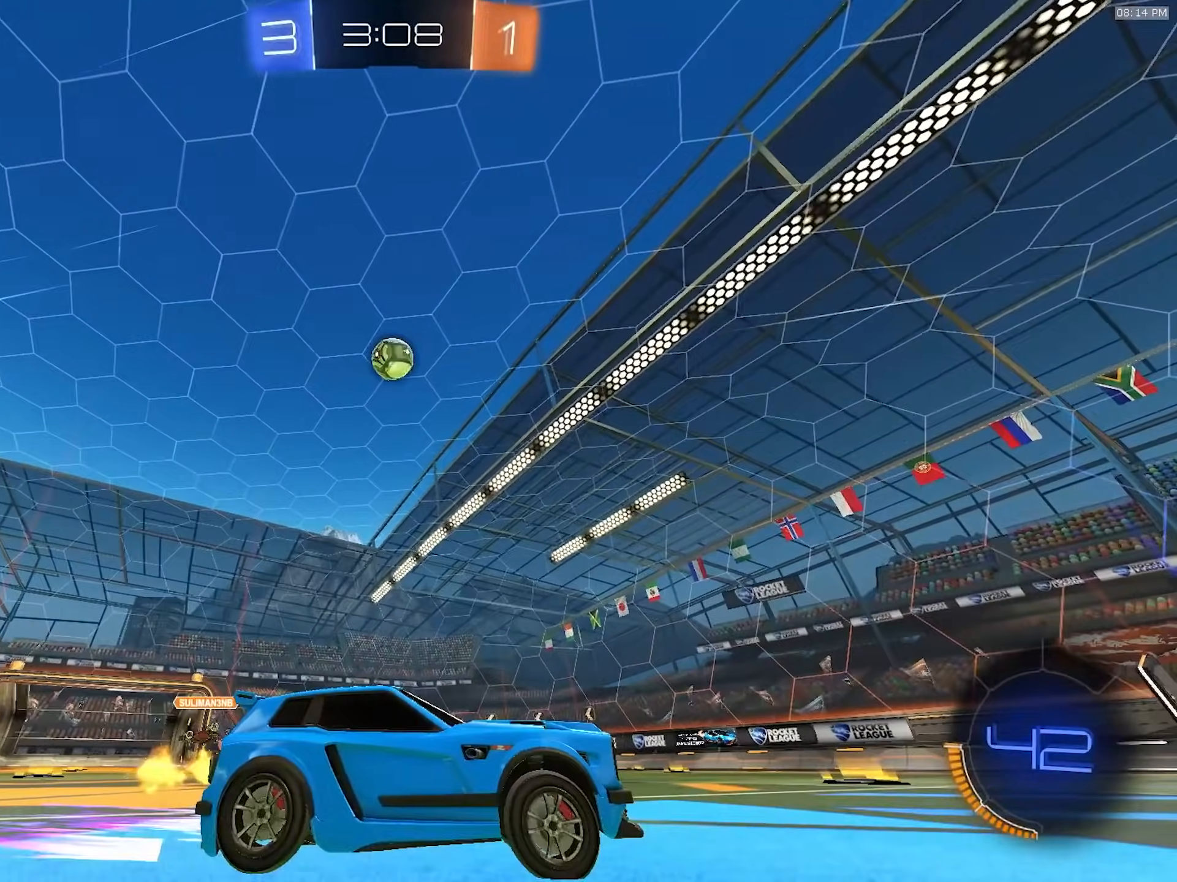
{"dt_ms": 500, "buttons": ["TRIANGLE", "R1", "R2"], "left_stick": "left", "right_stick": "center", "events": [[100, "left_stick", "center"], [117, "R2", "down"], [317, "left_stick", "left"], [383, "TRIANGLE", "down"], [417, "R1", "down"]]}
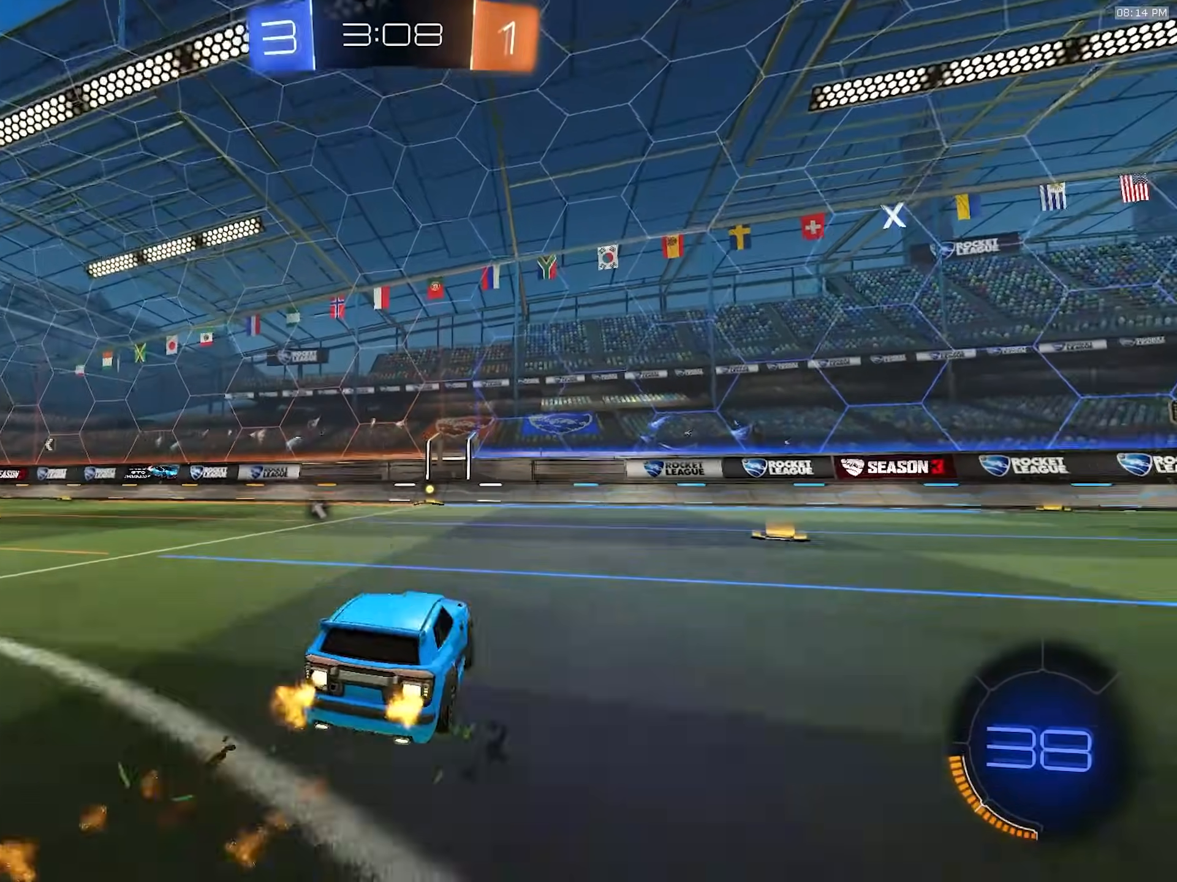
{"dt_ms": 500, "buttons": ["R2"], "left_stick": "center", "right_stick": "center", "events": [[17, "TRIANGLE", "up"], [67, "left_stick", "center"], [283, "R1", "up"]]}
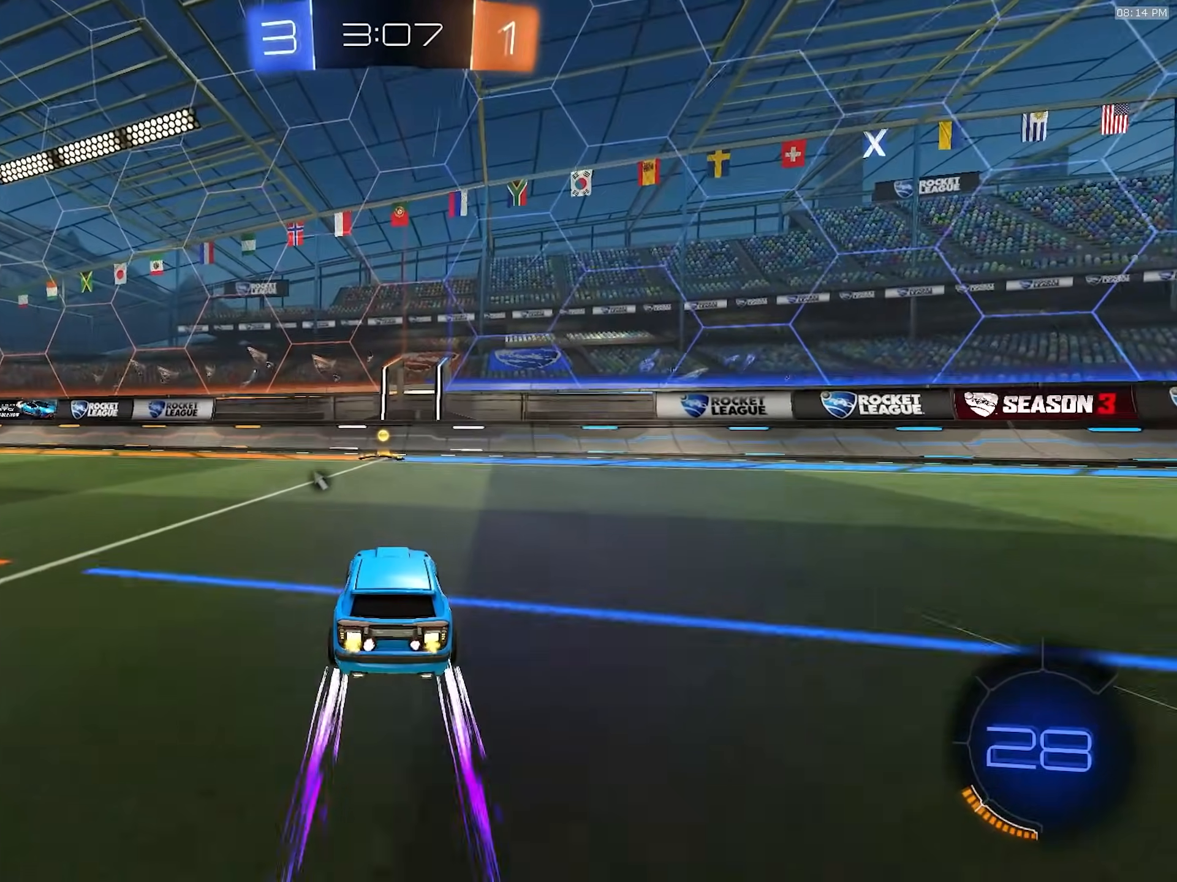
{"dt_ms": 500, "buttons": ["R1", "R2"], "left_stick": "right", "right_stick": "center", "events": [[183, "R1", "down"], [283, "TRIANGLE", "down"], [283, "left_stick", "right"], [317, "L1", "down"], [433, "TRIANGLE", "up"], [450, "L1", "up"]]}
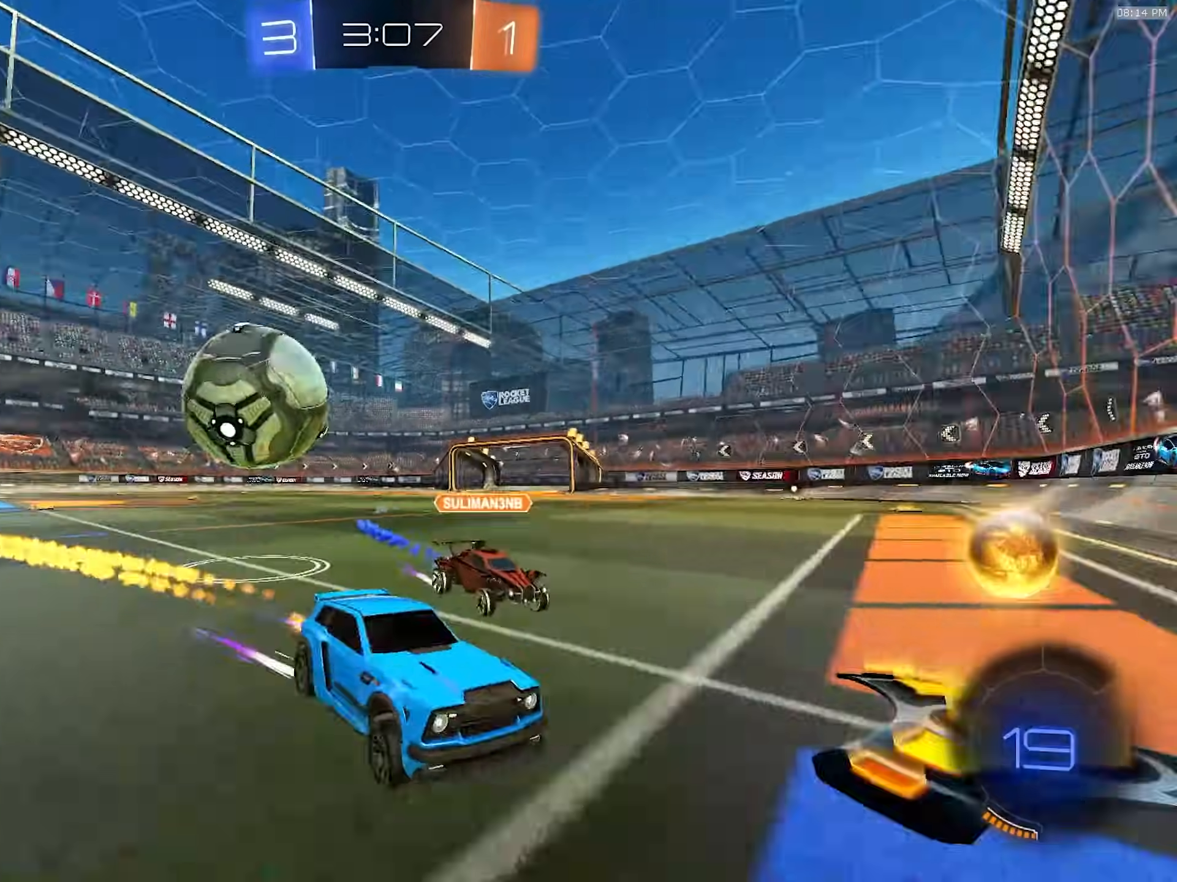
{"dt_ms": 500, "buttons": ["R2"], "left_stick": "center", "right_stick": "center", "events": [[467, "left_stick", "center"], [483, "R1", "up"]]}
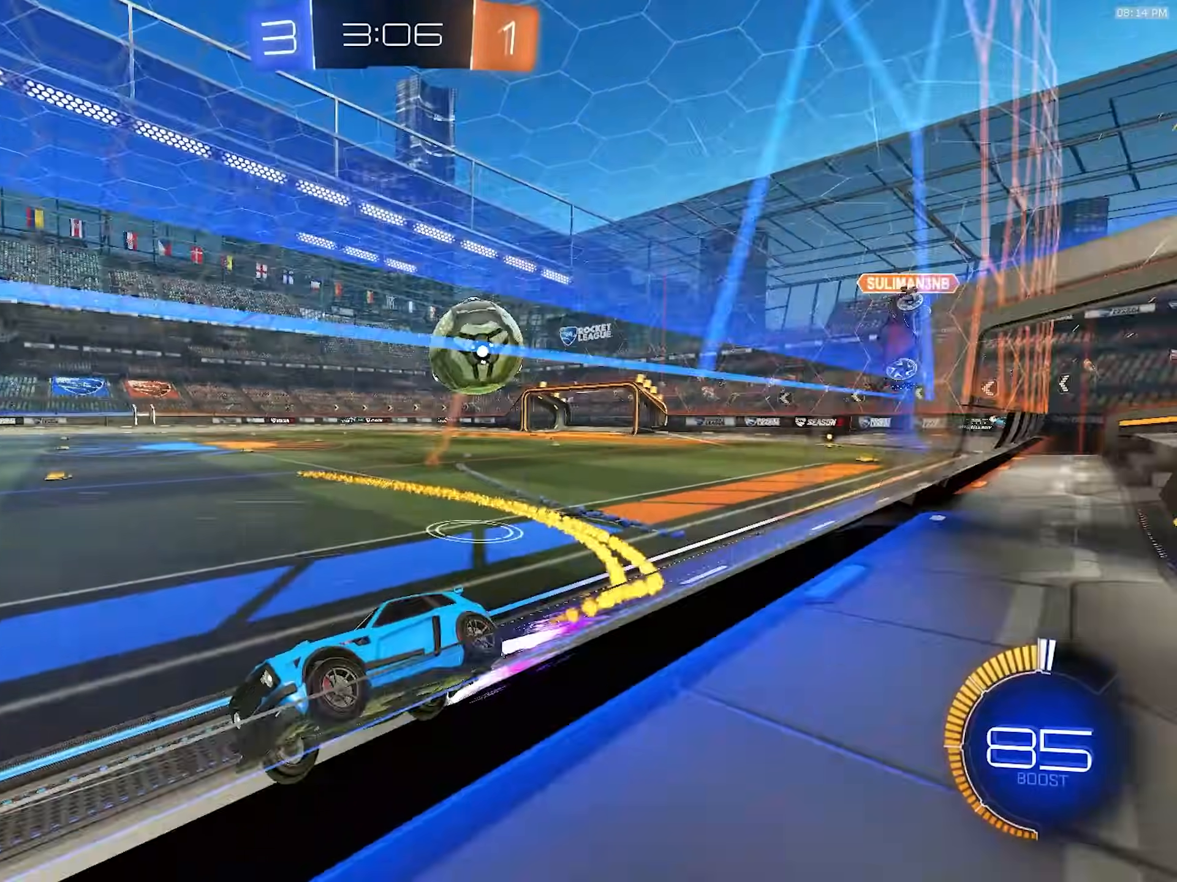
{"dt_ms": 500, "buttons": ["R2"], "left_stick": "right", "right_stick": "center", "events": [[50, "left_stick", "down-left"], [183, "left_stick", "right"], [217, "L1", "down"], [467, "L1", "up"]]}
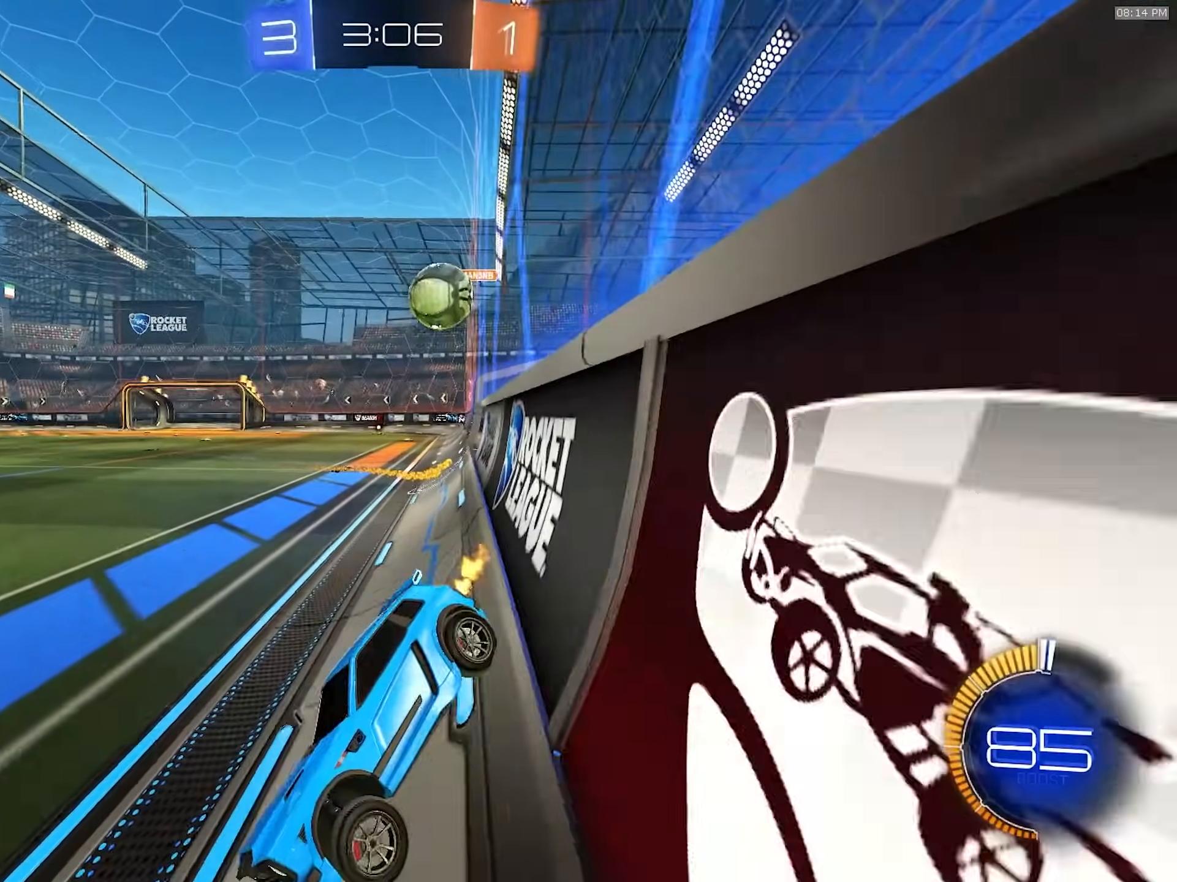
{"dt_ms": 500, "buttons": ["R2"], "left_stick": "right", "right_stick": "center", "events": []}
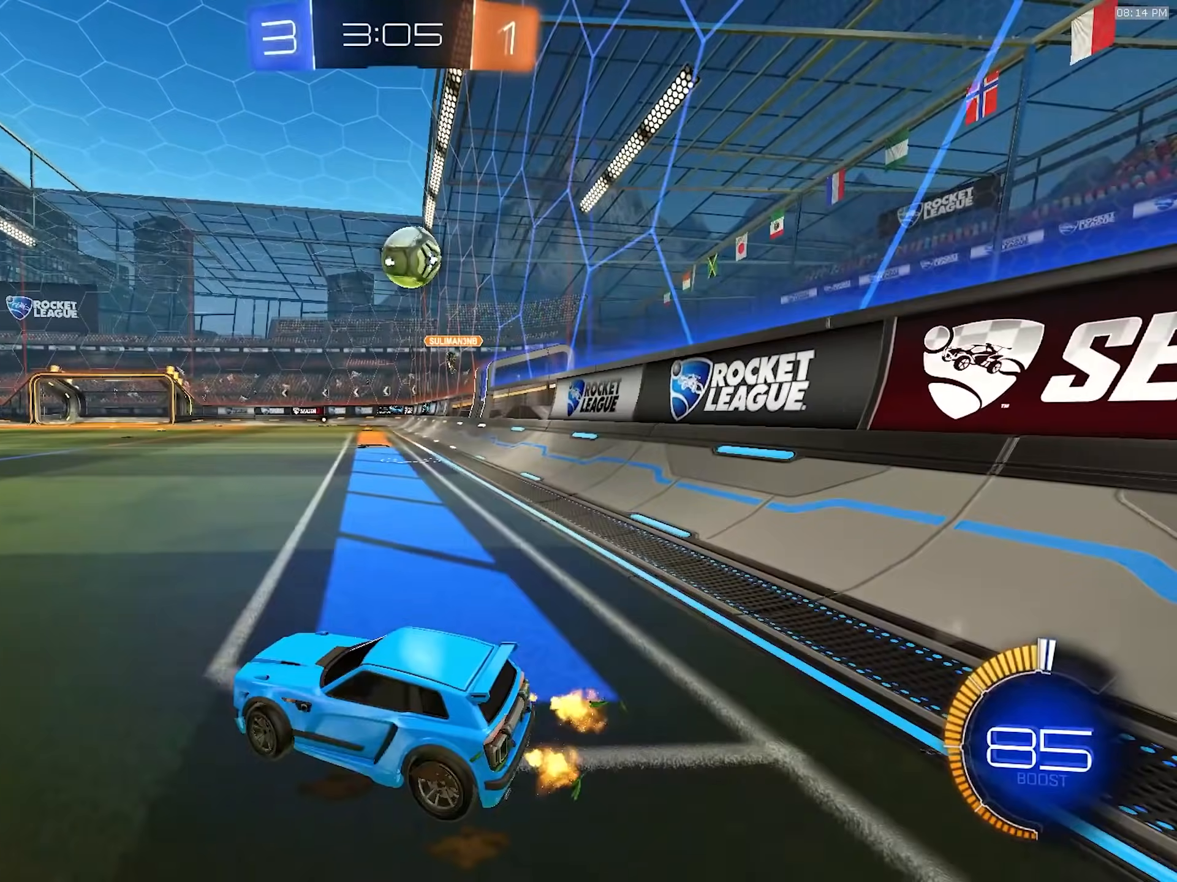
{"dt_ms": 500, "buttons": ["R1", "R2"], "left_stick": "center", "right_stick": "center", "events": [[17, "R2", "up"], [50, "L2", "down"], [133, "left_stick", "center"], [200, "L2", "up"], [217, "R2", "down"], [267, "left_stick", "right"], [467, "left_stick", "center"], [483, "R1", "down"]]}
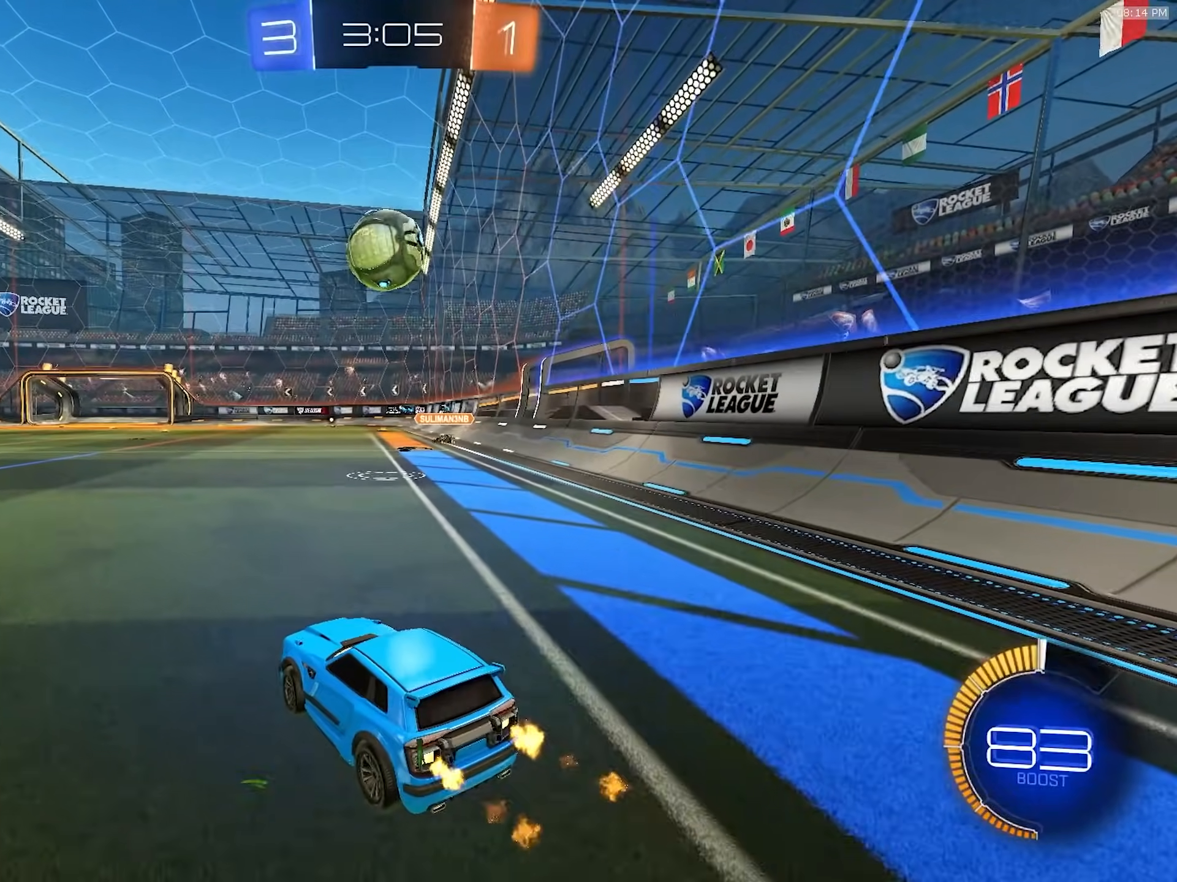
{"dt_ms": 500, "buttons": ["R2"], "left_stick": "left", "right_stick": "center", "events": [[50, "left_stick", "right"], [83, "R1", "up"], [150, "left_stick", "center"], [450, "left_stick", "left"]]}
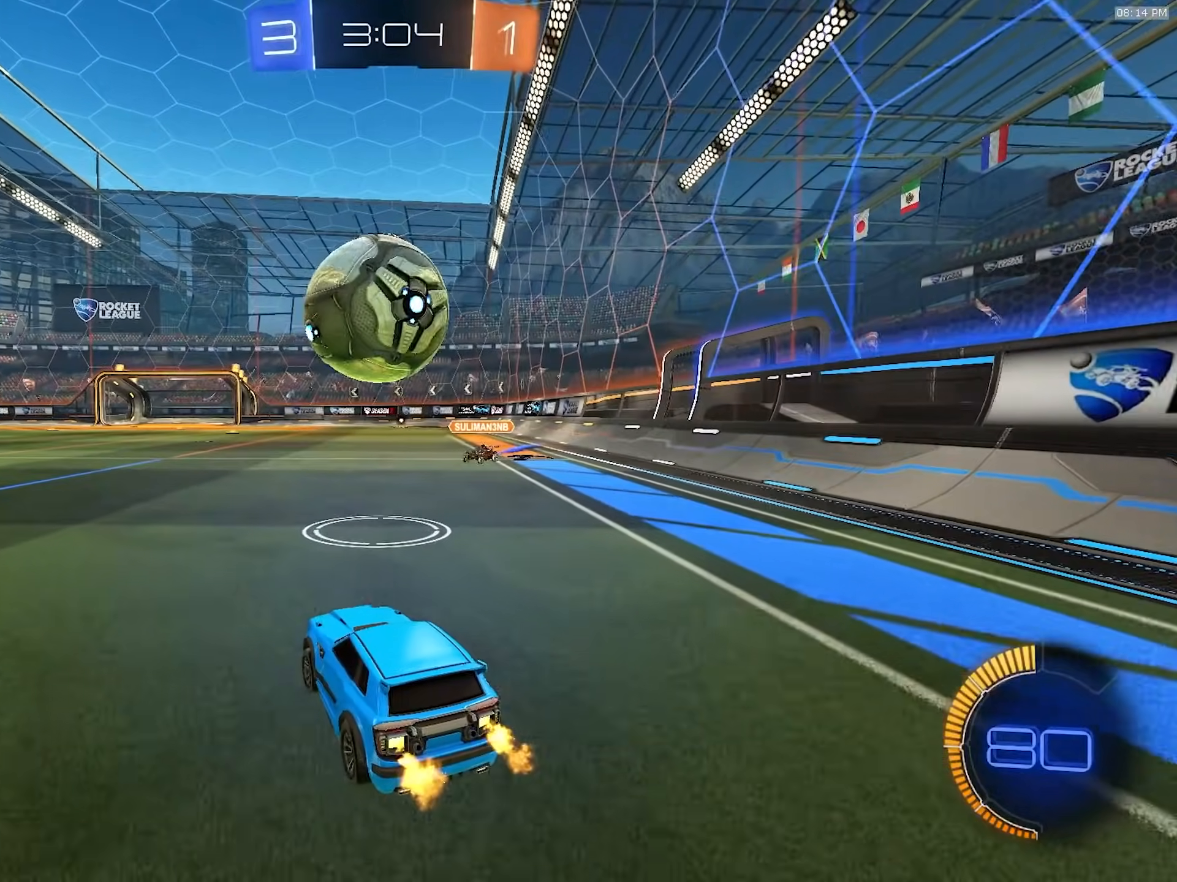
{"dt_ms": 500, "buttons": ["L1", "R2"], "left_stick": "left", "right_stick": "center", "events": [[100, "left_stick", "center"], [283, "left_stick", "left"], [433, "L1", "down"]]}
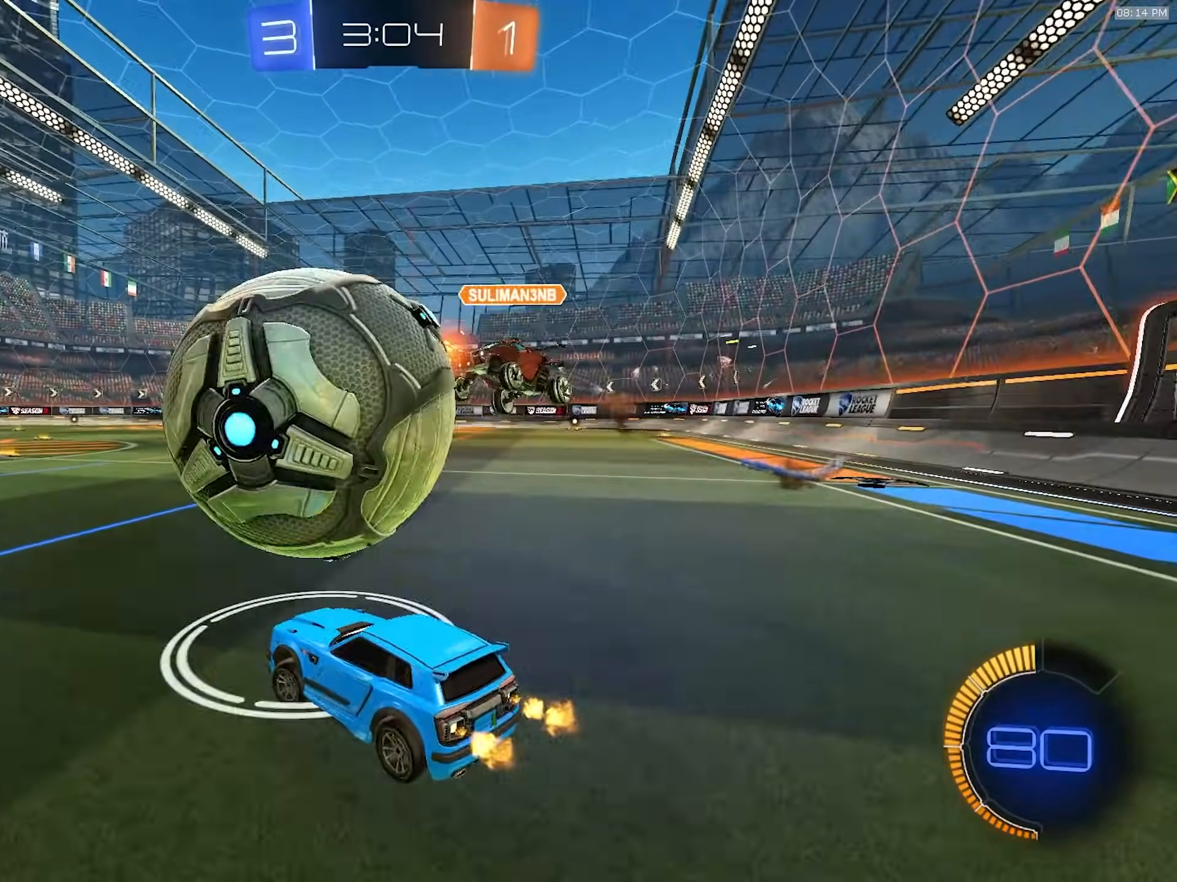
{"dt_ms": 500, "buttons": ["R1", "R2"], "left_stick": "left", "right_stick": "center", "events": [[17, "L1", "up"], [83, "R1", "down"], [333, "left_stick", "center"], [450, "left_stick", "left"]]}
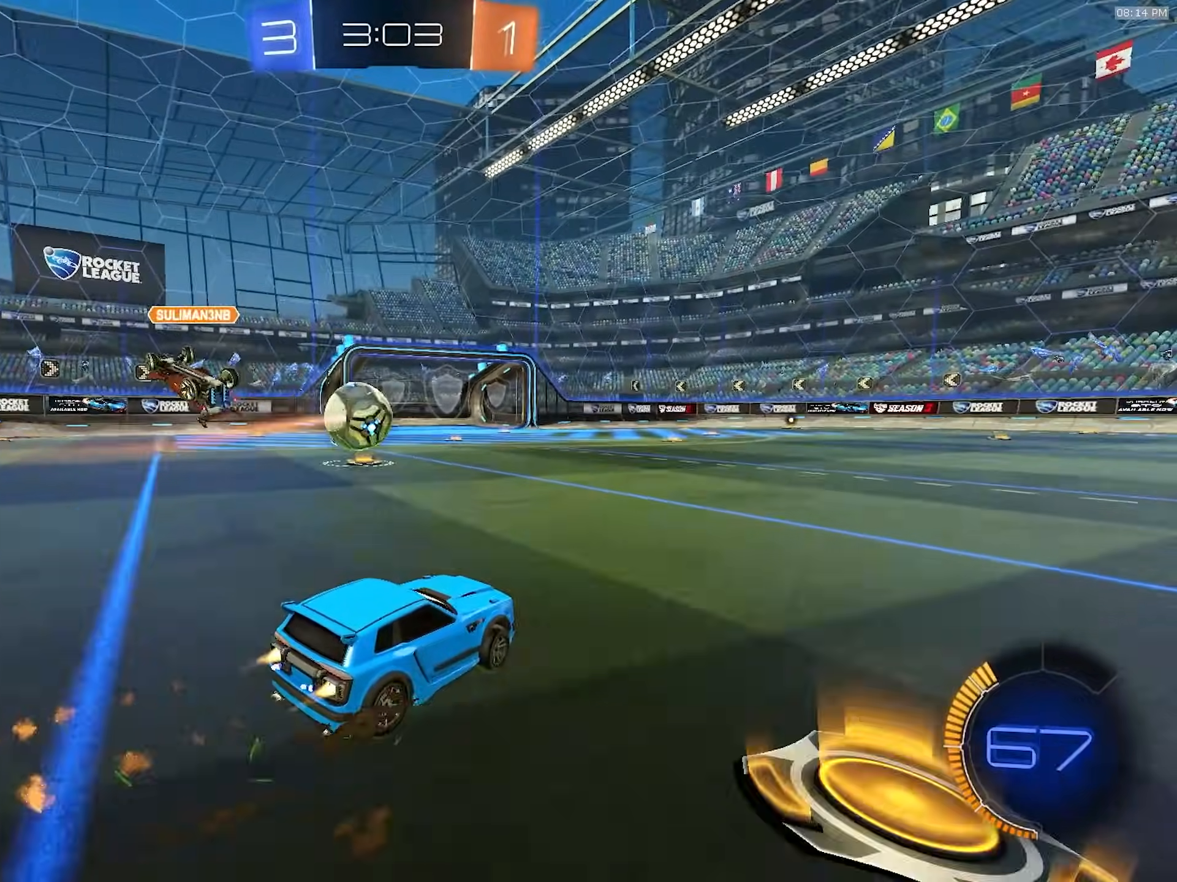
{"dt_ms": 500, "buttons": ["L1", "R2"], "left_stick": "right", "right_stick": "center", "events": [[250, "left_stick", "center"], [317, "left_stick", "right"], [333, "R1", "up"], [483, "L1", "down"]]}
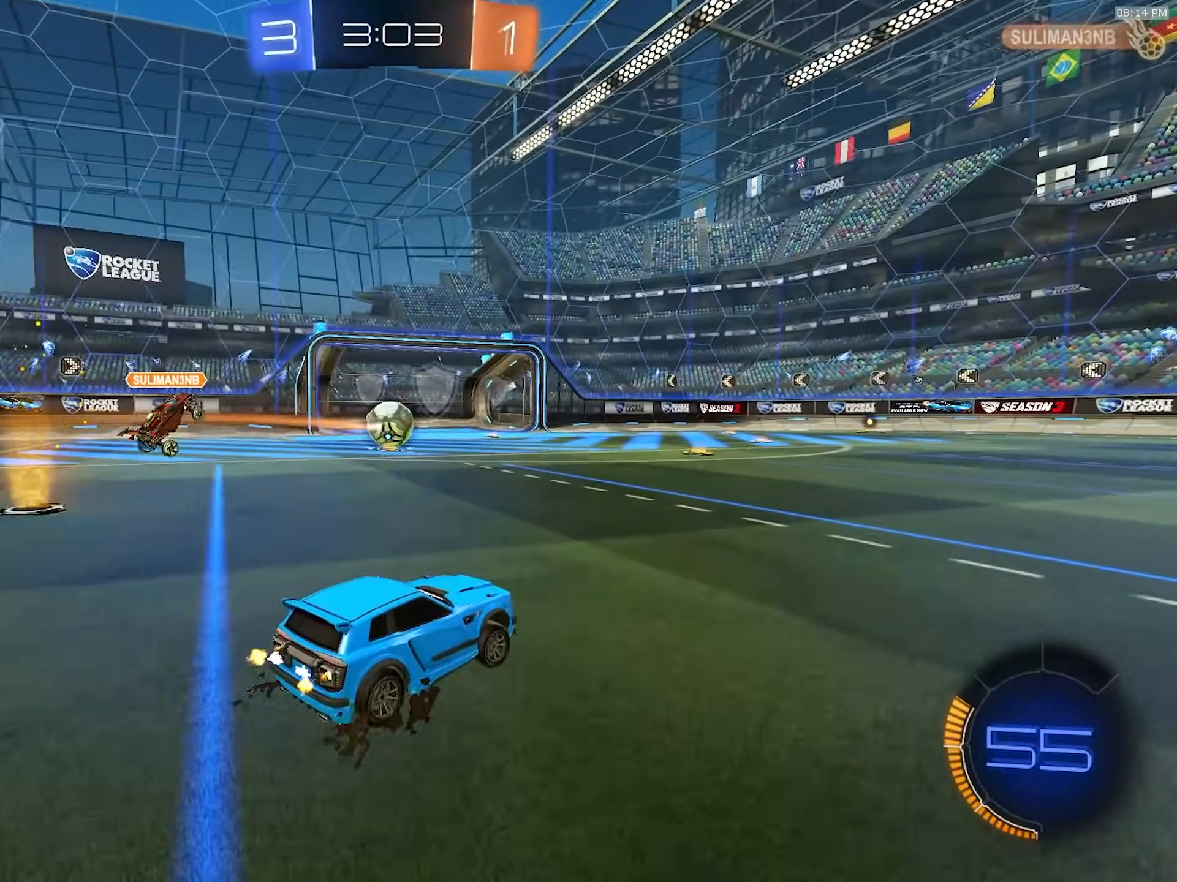
{"dt_ms": 500, "buttons": ["R1", "R2"], "left_stick": "down-right", "right_stick": "center", "events": [[33, "L1", "up"], [133, "R1", "down"], [183, "CROSS", "down"], [217, "CROSS", "up"], [267, "CROSS", "down"], [333, "left_stick", "down"], [400, "CROSS", "up"], [483, "left_stick", "down-right"]]}
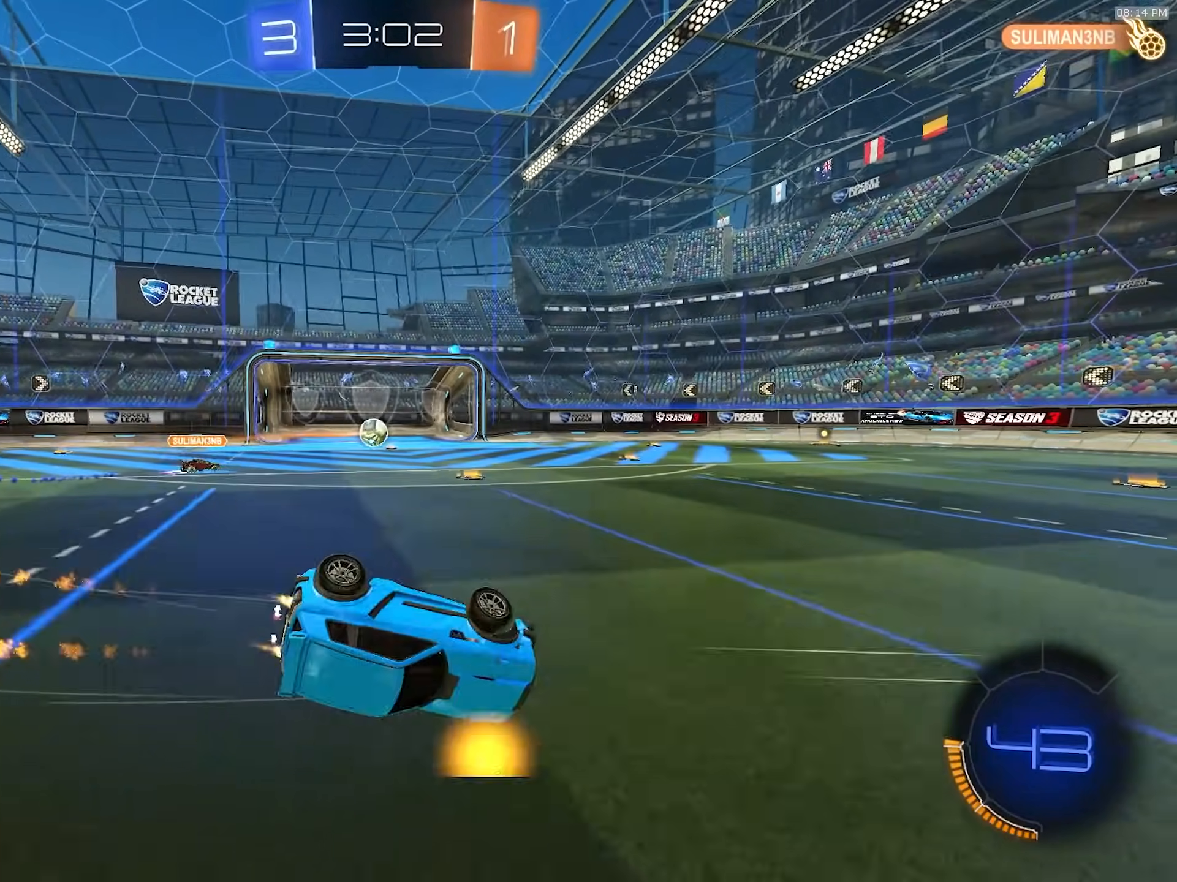
{"dt_ms": 500, "buttons": ["L1", "R2"], "left_stick": "right", "right_stick": "center", "events": [[83, "L1", "down"], [200, "R1", "up"], [250, "TRIANGLE", "down"], [367, "TRIANGLE", "up"], [450, "left_stick", "right"]]}
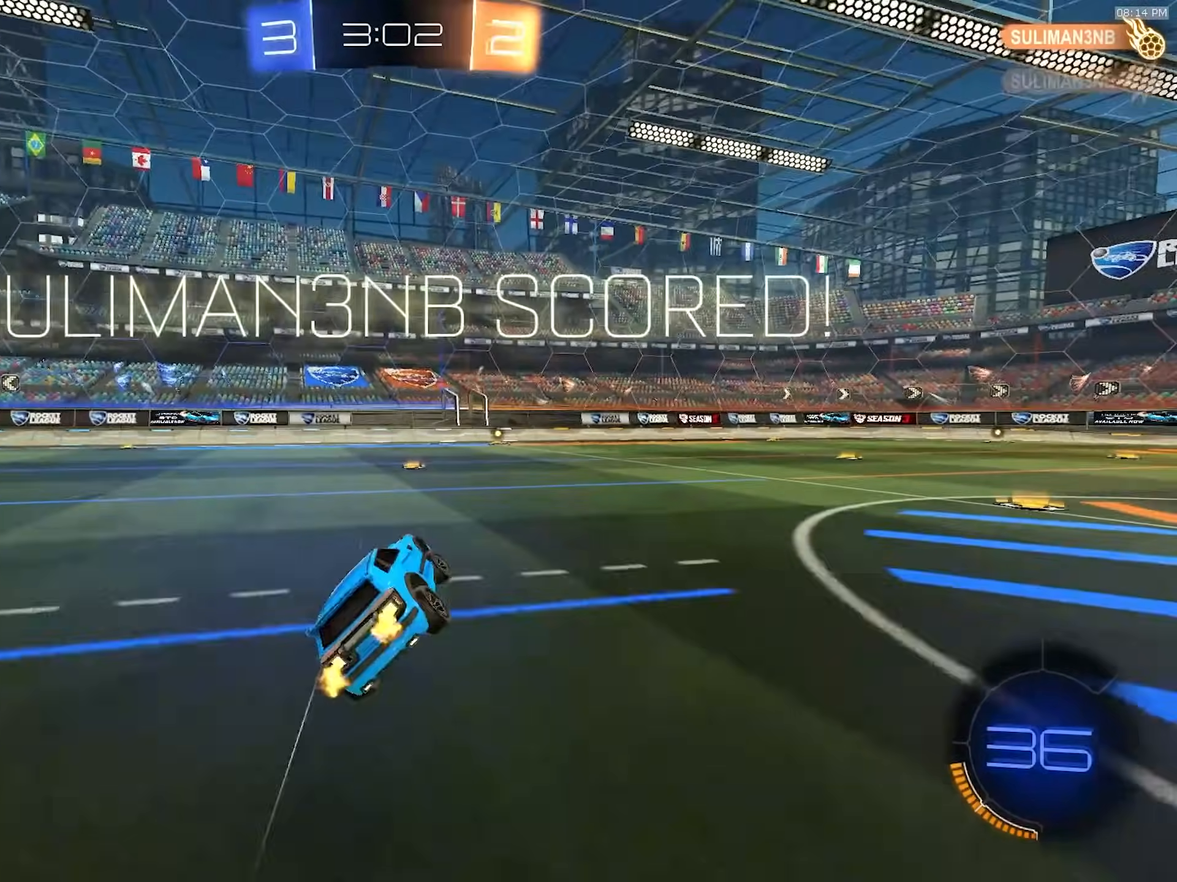
{"dt_ms": 500, "buttons": [], "left_stick": "center", "right_stick": "center", "events": [[117, "left_stick", "center"], [133, "L1", "up"], [250, "R2", "up"]]}
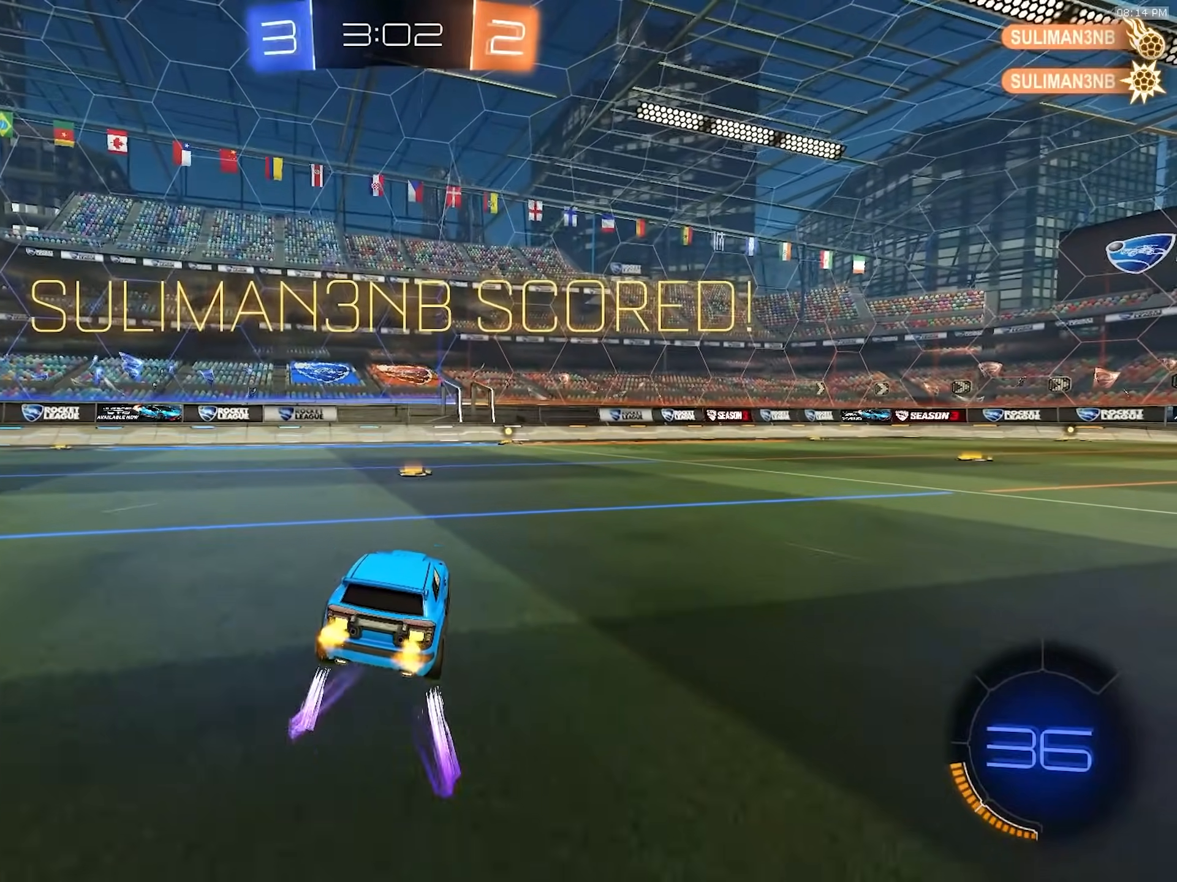
{"dt_ms": 1000, "buttons": ["SQUARE", "R2"], "left_stick": "down", "right_stick": "center", "events": [[183, "left_stick", "down-right"], [267, "CROSS", "down"], [467, "CROSS", "up"], [517, "left_stick", "up"], [567, "R2", "down"], [583, "CROSS", "down"], [633, "left_stick", "down"], [683, "R1", "down"], [717, "CROSS", "up"], [783, "SQUARE", "down"], [867, "R1", "up"]]}
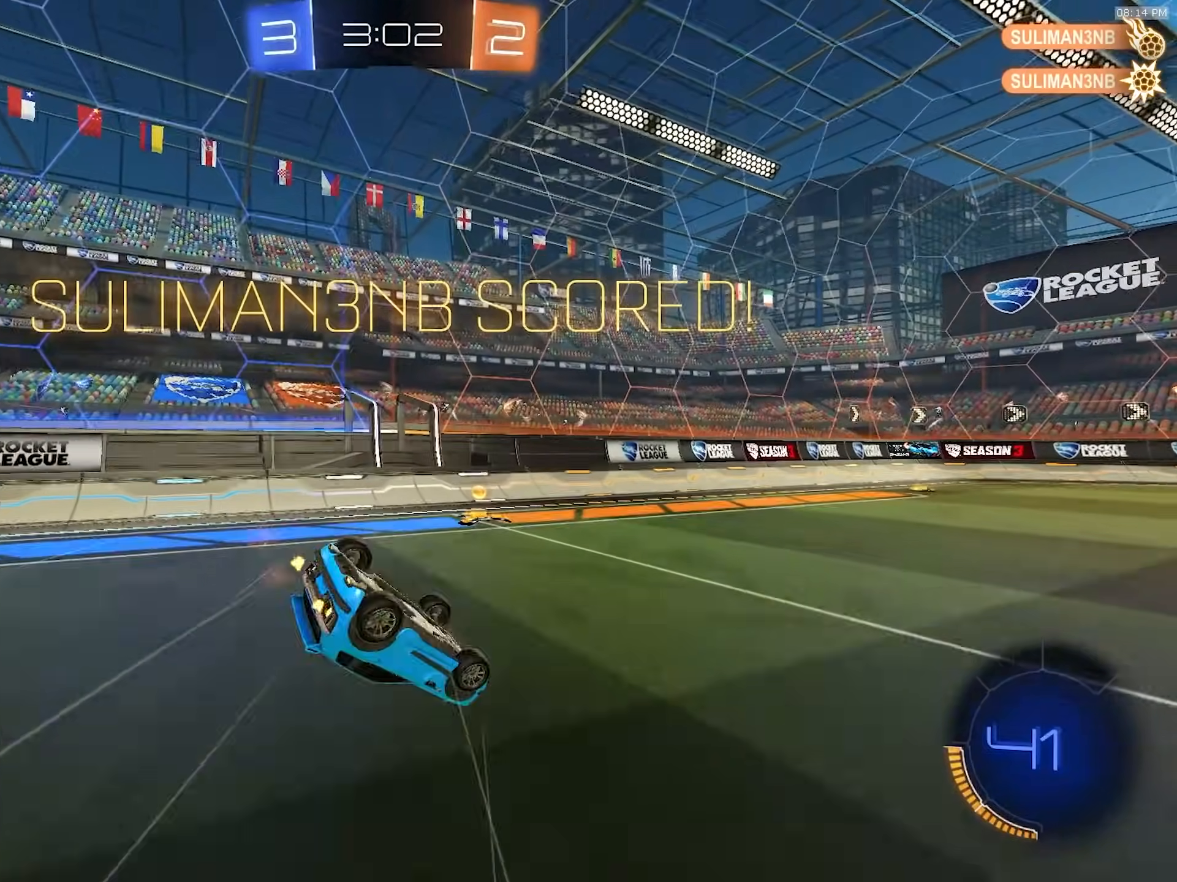
{"dt_ms": 500, "buttons": ["R2"], "left_stick": "center", "right_stick": "center", "events": [[133, "R1", "down"], [200, "left_stick", "down-left"], [417, "R1", "up"], [417, "SQUARE", "up"], [467, "left_stick", "center"]]}
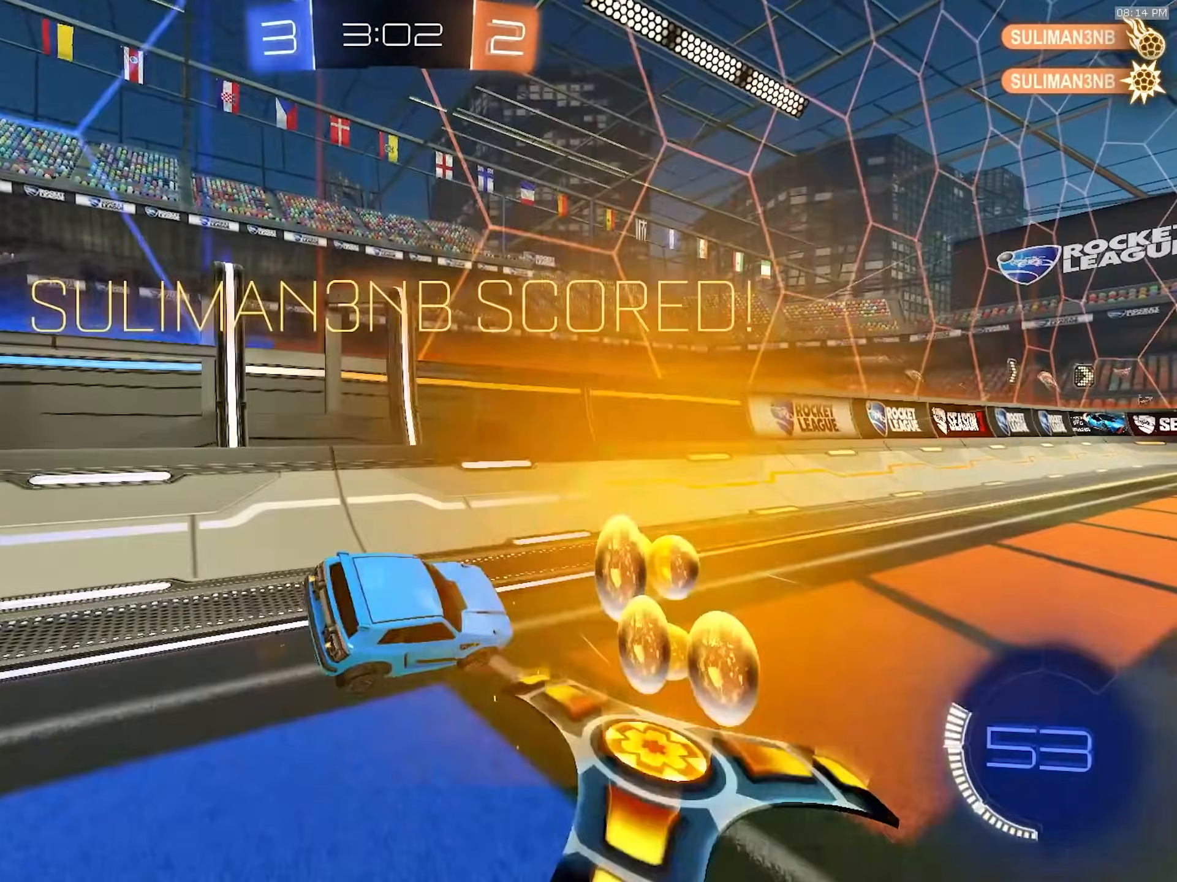
{"dt_ms": 500, "buttons": ["CROSS", "R1", "R2"], "left_stick": "down", "right_stick": "center", "events": [[17, "L1", "down"], [117, "L1", "up"], [117, "R1", "down"], [317, "CROSS", "down"], [317, "left_stick", "up-right"], [350, "CROSS", "up"], [400, "CROSS", "down"], [467, "left_stick", "down"]]}
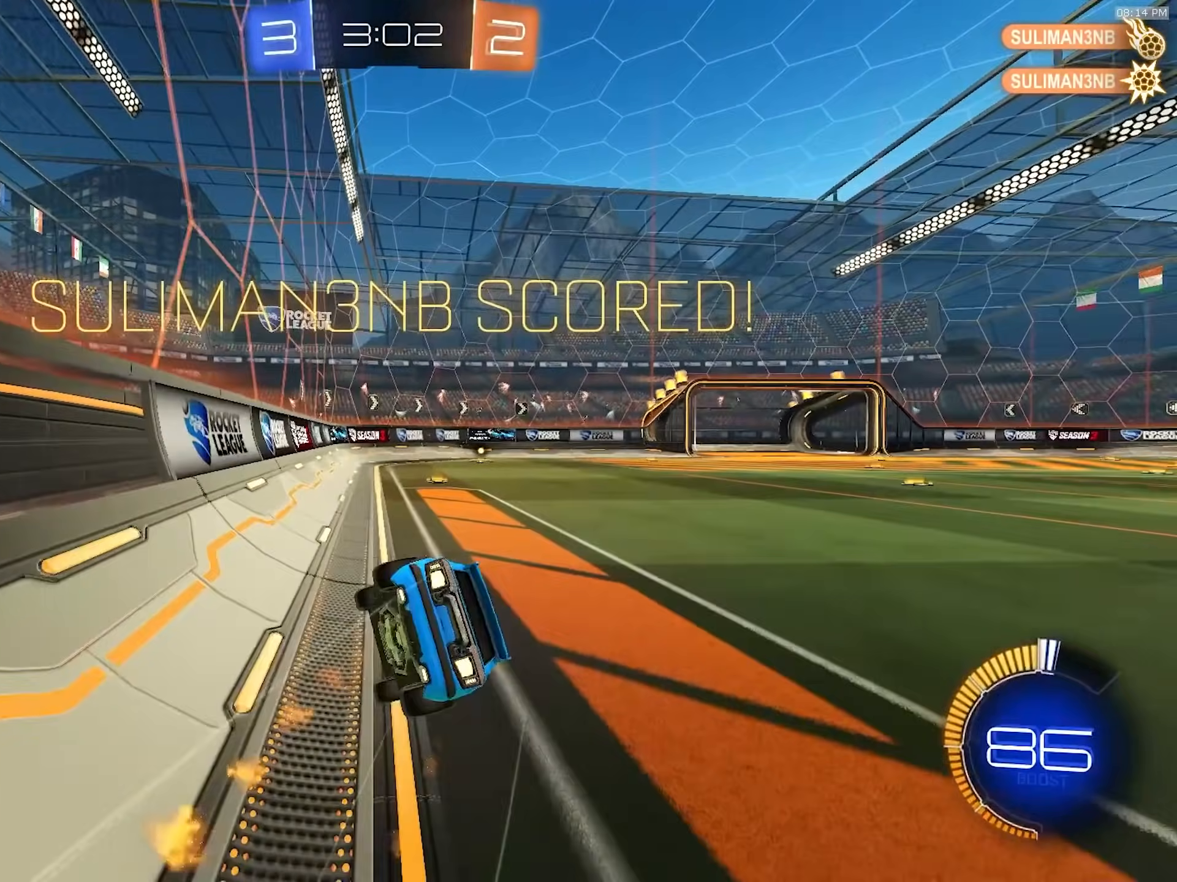
{"dt_ms": 500, "buttons": ["R1", "R2"], "left_stick": "down-right", "right_stick": "center", "events": [[100, "left_stick", "down-right"], [200, "CROSS", "up"]]}
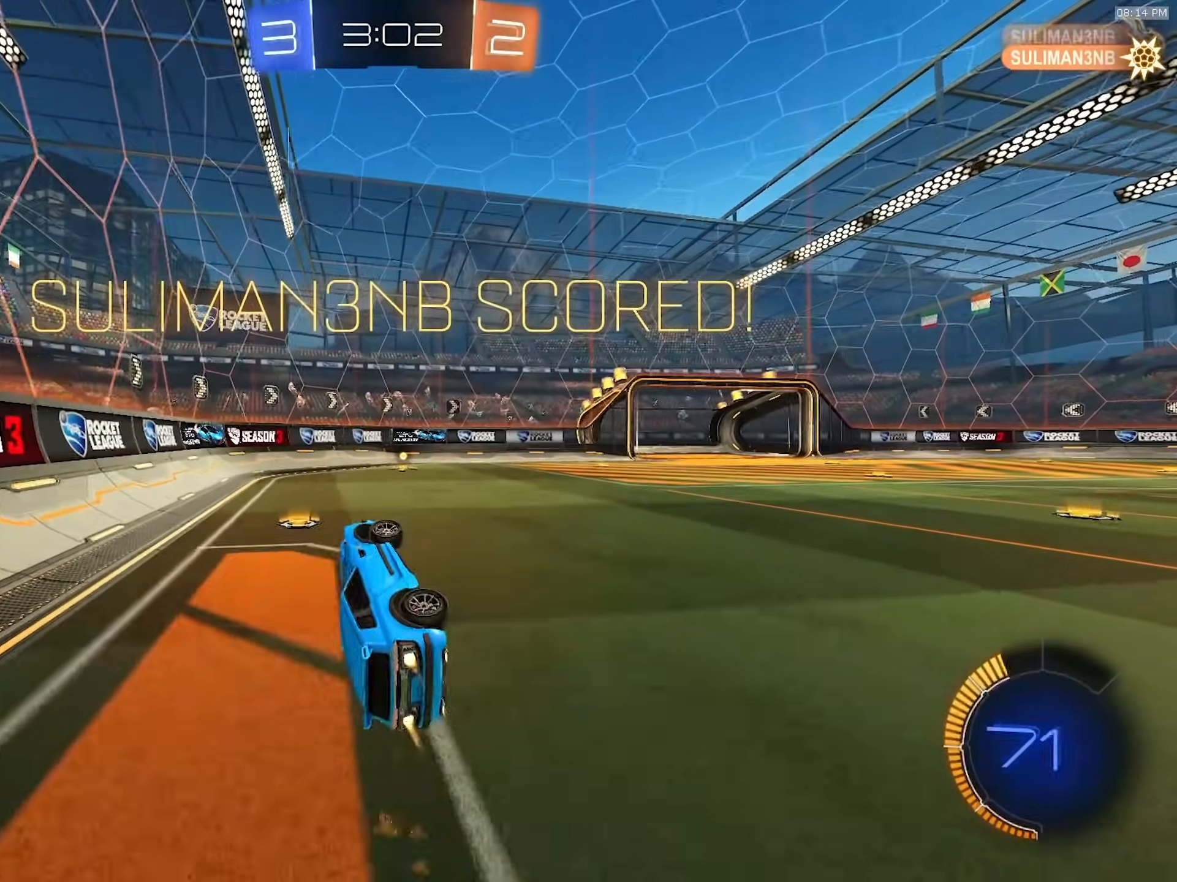
{"dt_ms": 500, "buttons": [], "left_stick": "center", "right_stick": "center", "events": [[17, "L1", "down"], [133, "R1", "up"], [167, "L1", "up"], [183, "left_stick", "center"], [217, "R2", "up"]]}